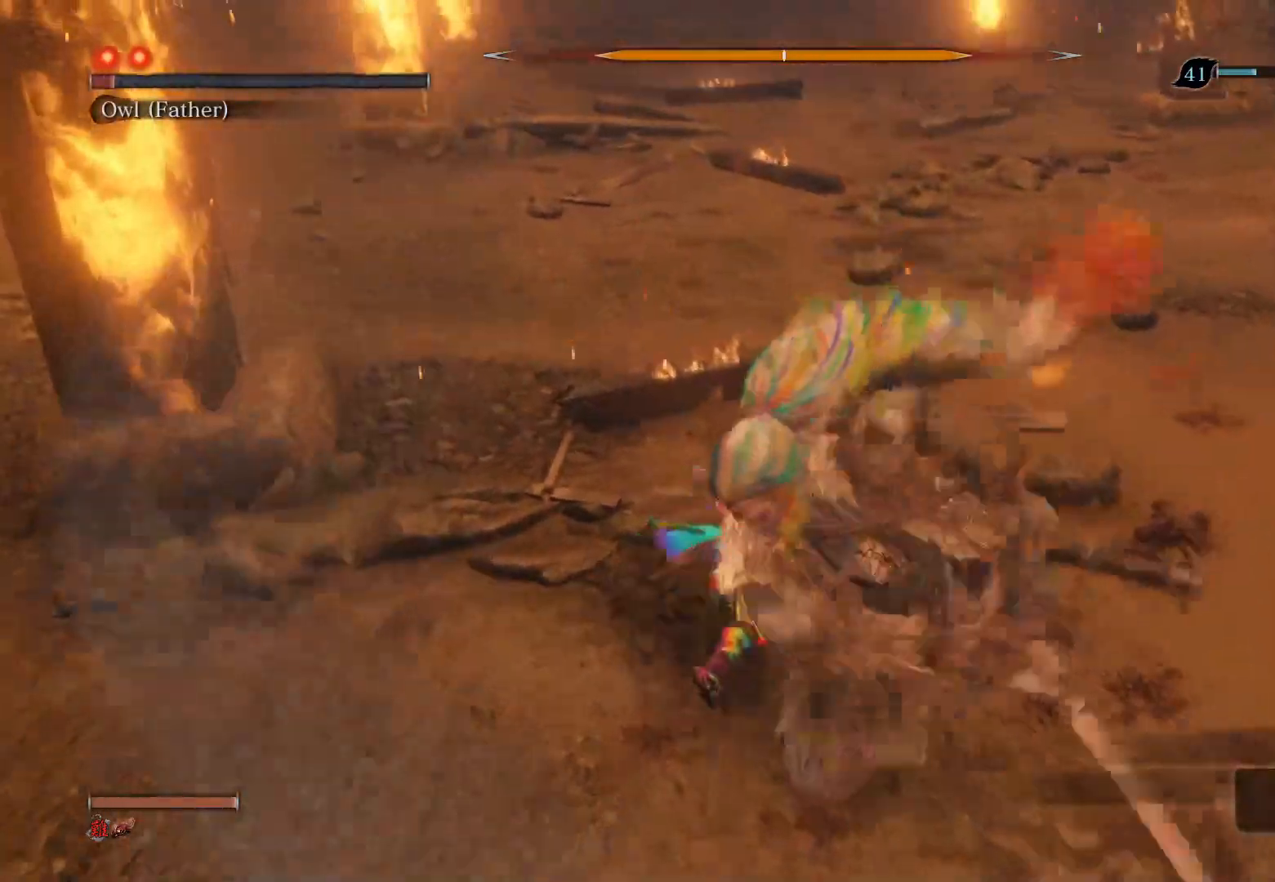
Gameplay with a controller (PlayStation layout); each line is a JSON object with the inputs held at the frame after it. "events" lists button and stick changes between this image and that frame as [ms after this image, input, new state], when the widget could be followed in between.
{"buttons": [], "left_stick": "center", "right_stick": "center", "events": [[117, "R1", "down"], [117, "R3", "down"], [300, "left_stick", "center"], [317, "R3", "up"], [417, "R1", "up"]]}
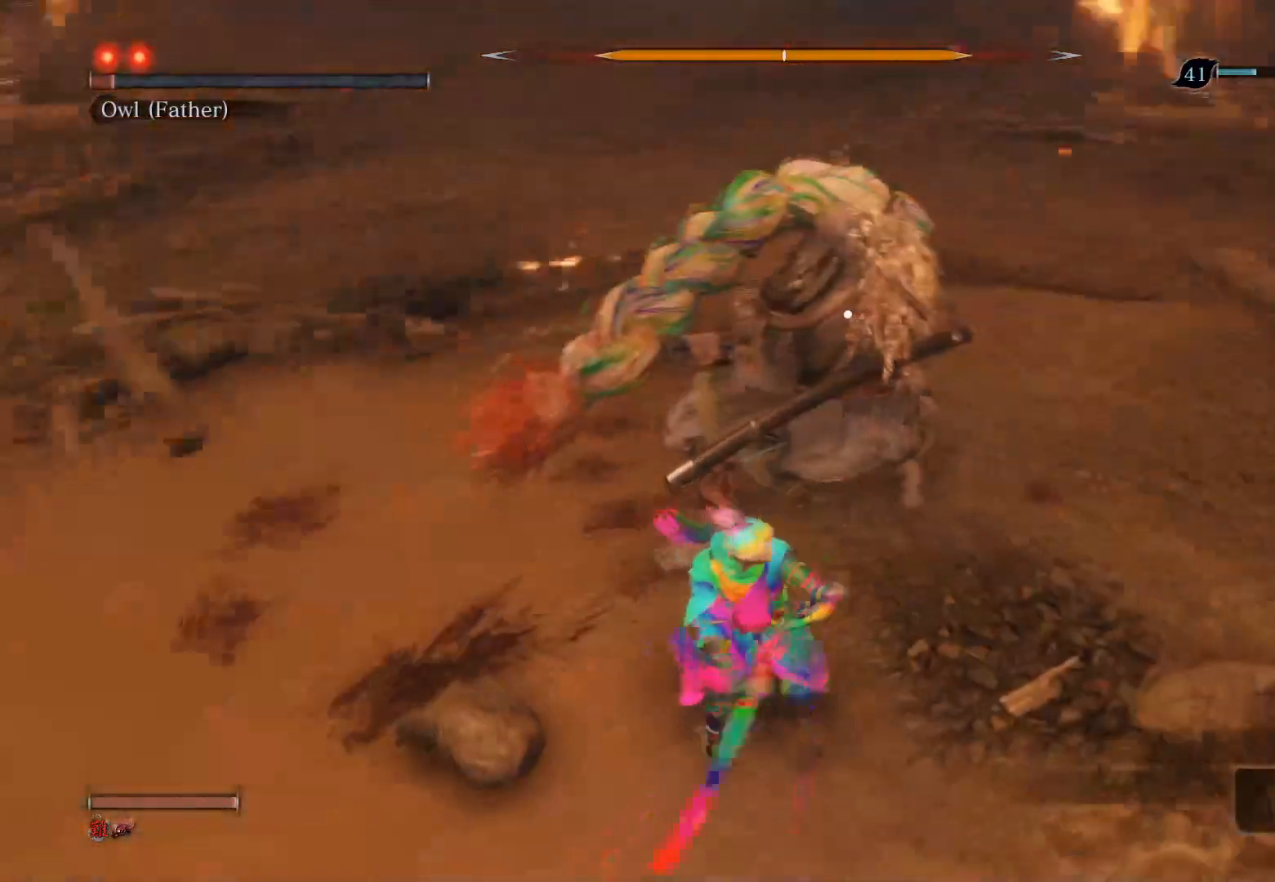
{"buttons": ["R1"], "left_stick": "up", "right_stick": "center", "events": [[233, "R1", "down"], [233, "left_stick", "up"], [350, "R1", "up"], [417, "R1", "down"]]}
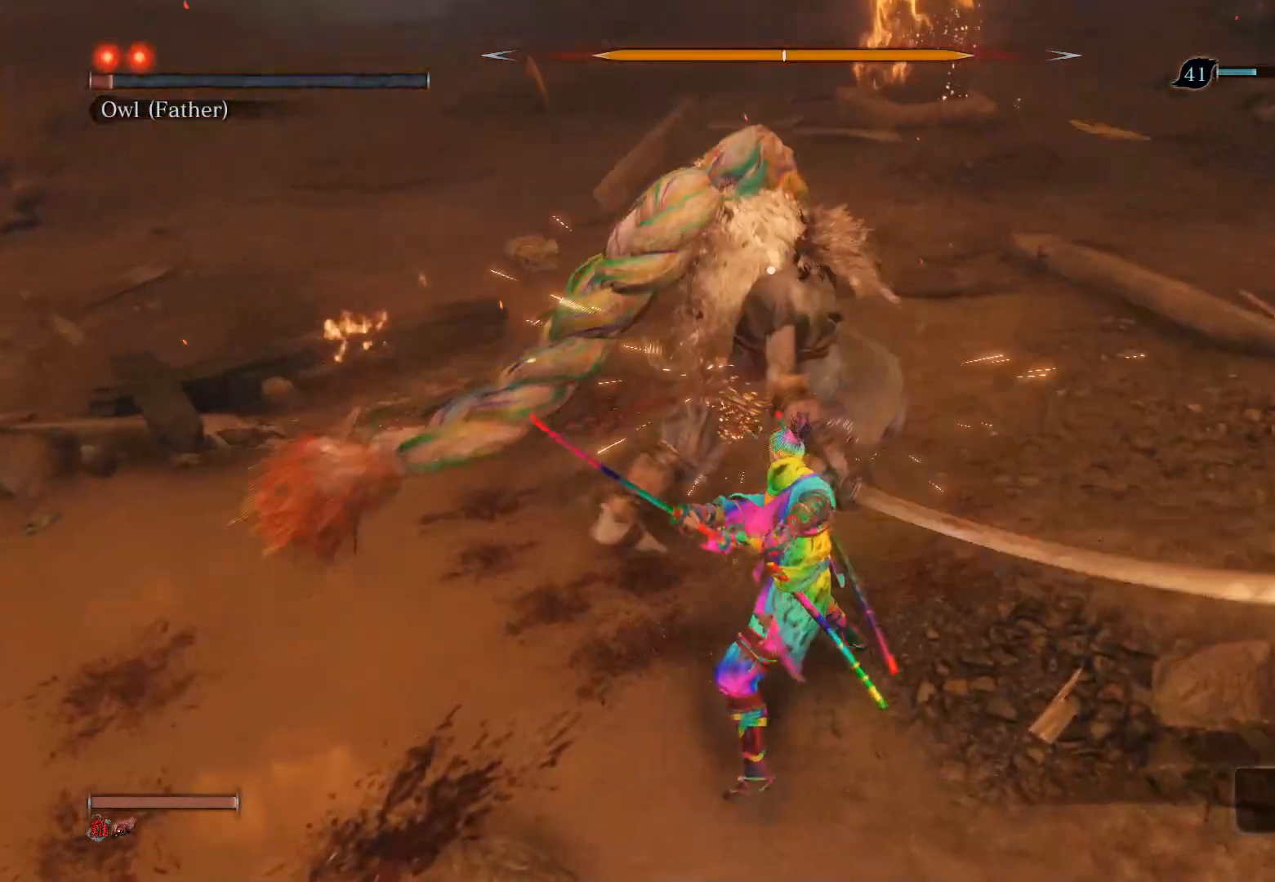
{"buttons": ["R1"], "left_stick": "up", "right_stick": "center", "events": [[67, "R1", "up"], [283, "R1", "down"], [400, "R1", "up"], [483, "R1", "down"]]}
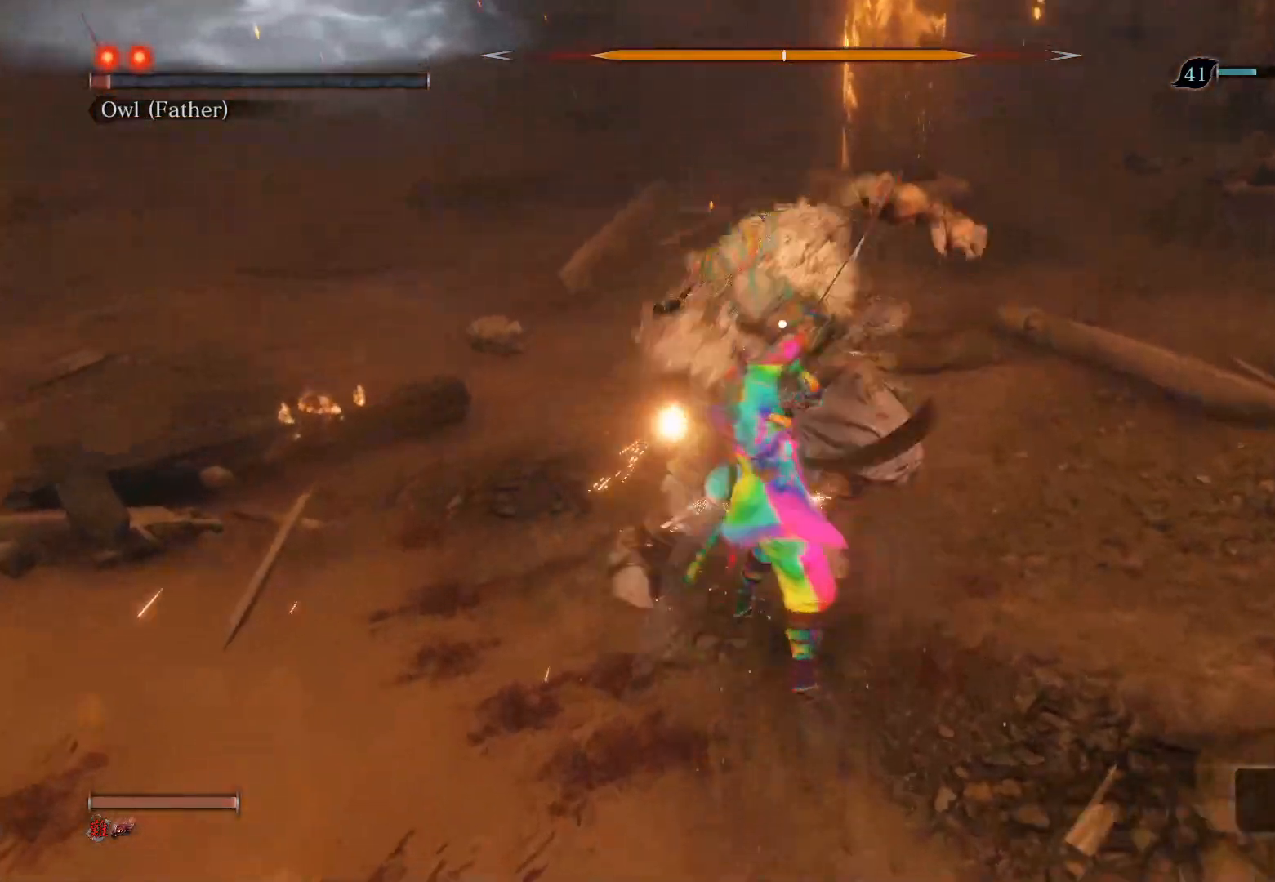
{"buttons": [], "left_stick": "center", "right_stick": "center", "events": [[250, "R1", "up"], [367, "left_stick", "center"]]}
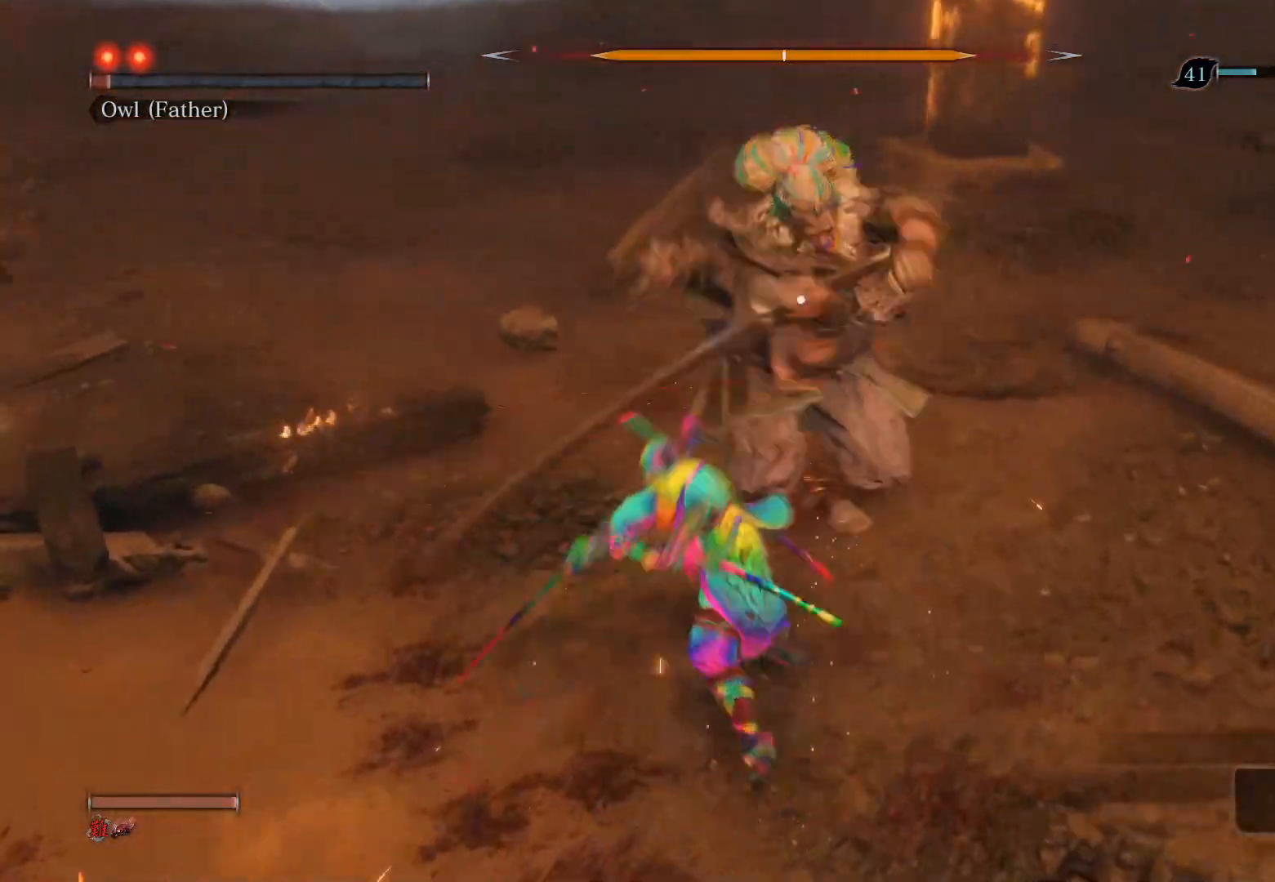
{"buttons": [], "left_stick": "center", "right_stick": "center", "events": [[83, "R3", "down"], [217, "R3", "up"]]}
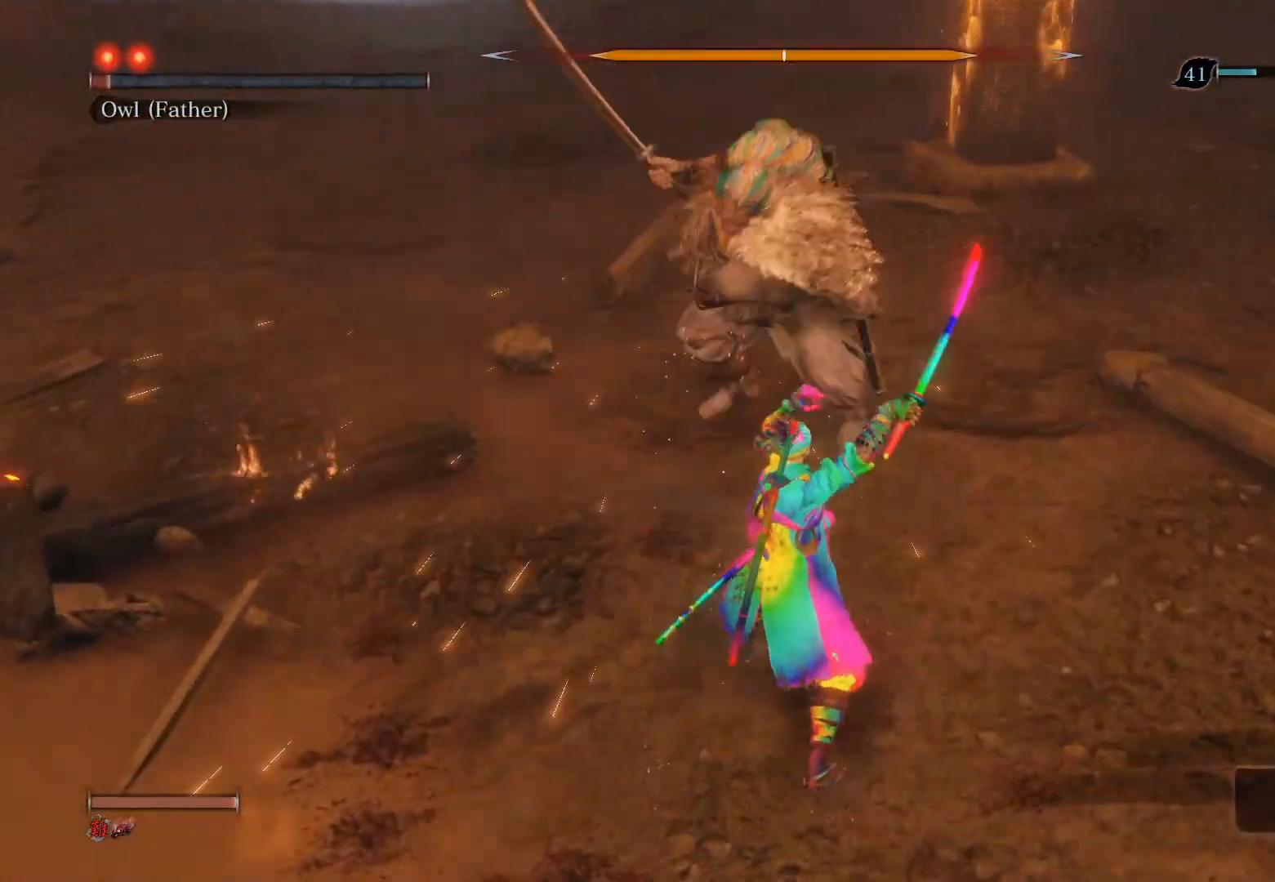
{"buttons": ["CIRCLE"], "left_stick": "up", "right_stick": "center", "events": [[33, "left_stick", "up-left"], [250, "CIRCLE", "down"], [250, "left_stick", "up"]]}
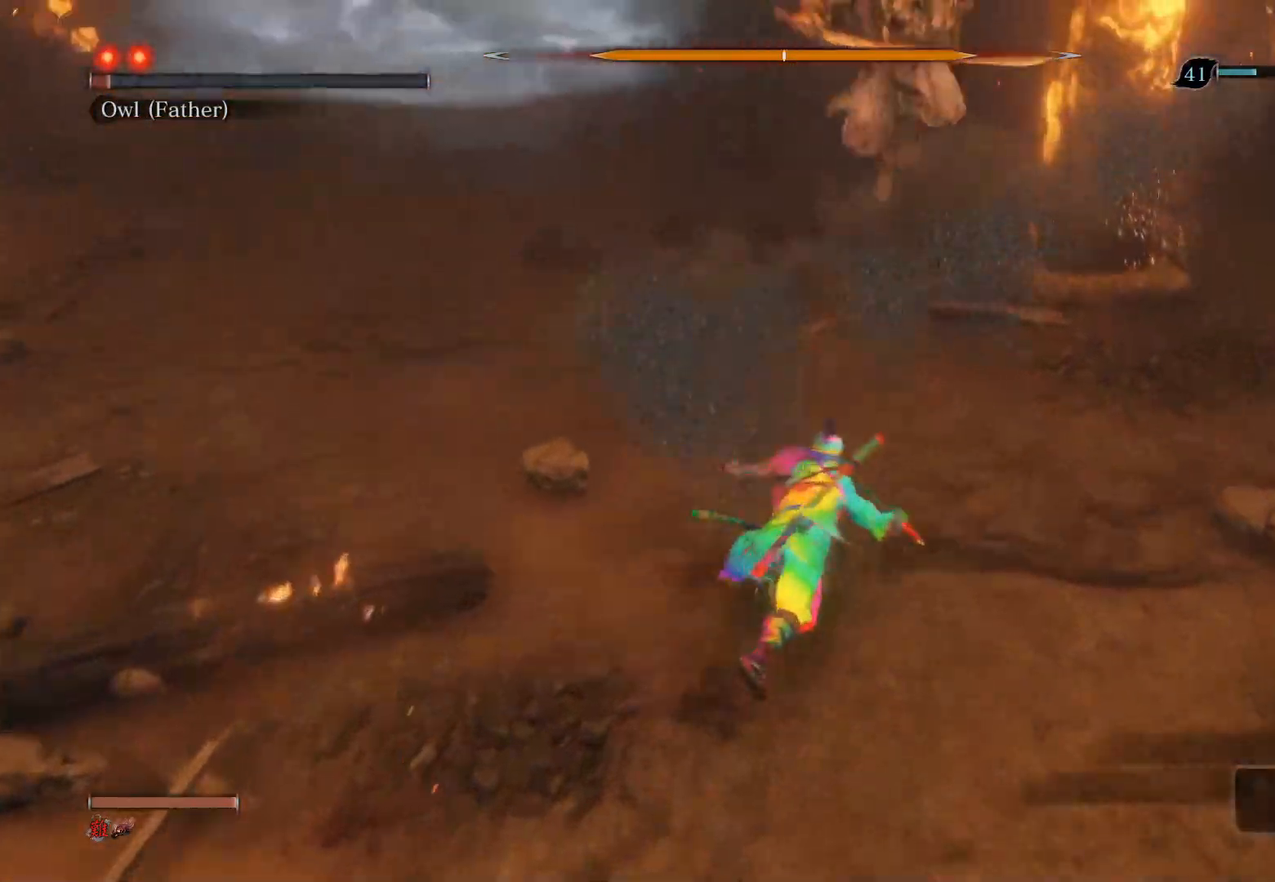
{"buttons": ["R1"], "left_stick": "up", "right_stick": "center", "events": [[217, "R1", "down"], [350, "CIRCLE", "up"], [350, "R1", "up"], [417, "R1", "down"]]}
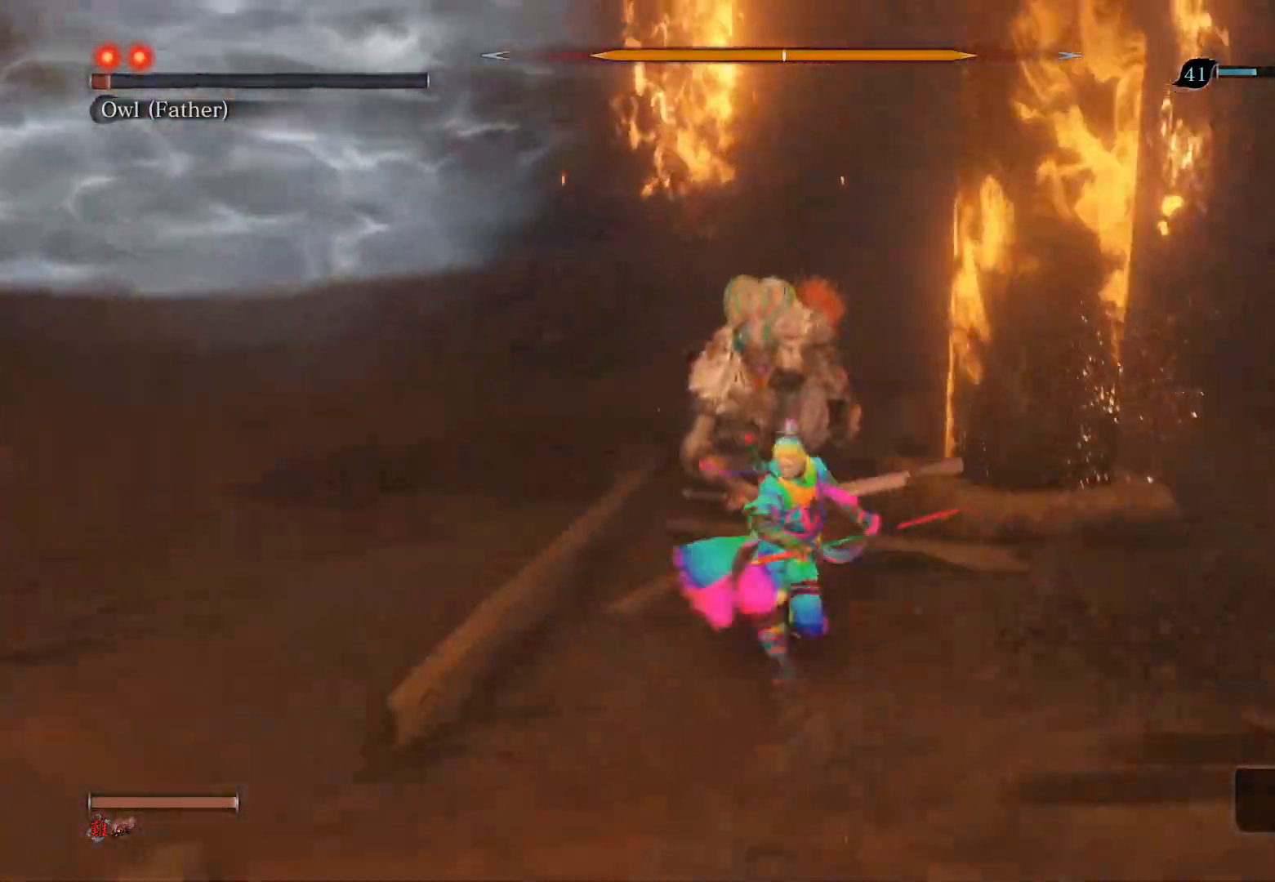
{"buttons": [], "left_stick": "center", "right_stick": "center", "events": [[50, "R1", "up"], [333, "left_stick", "center"]]}
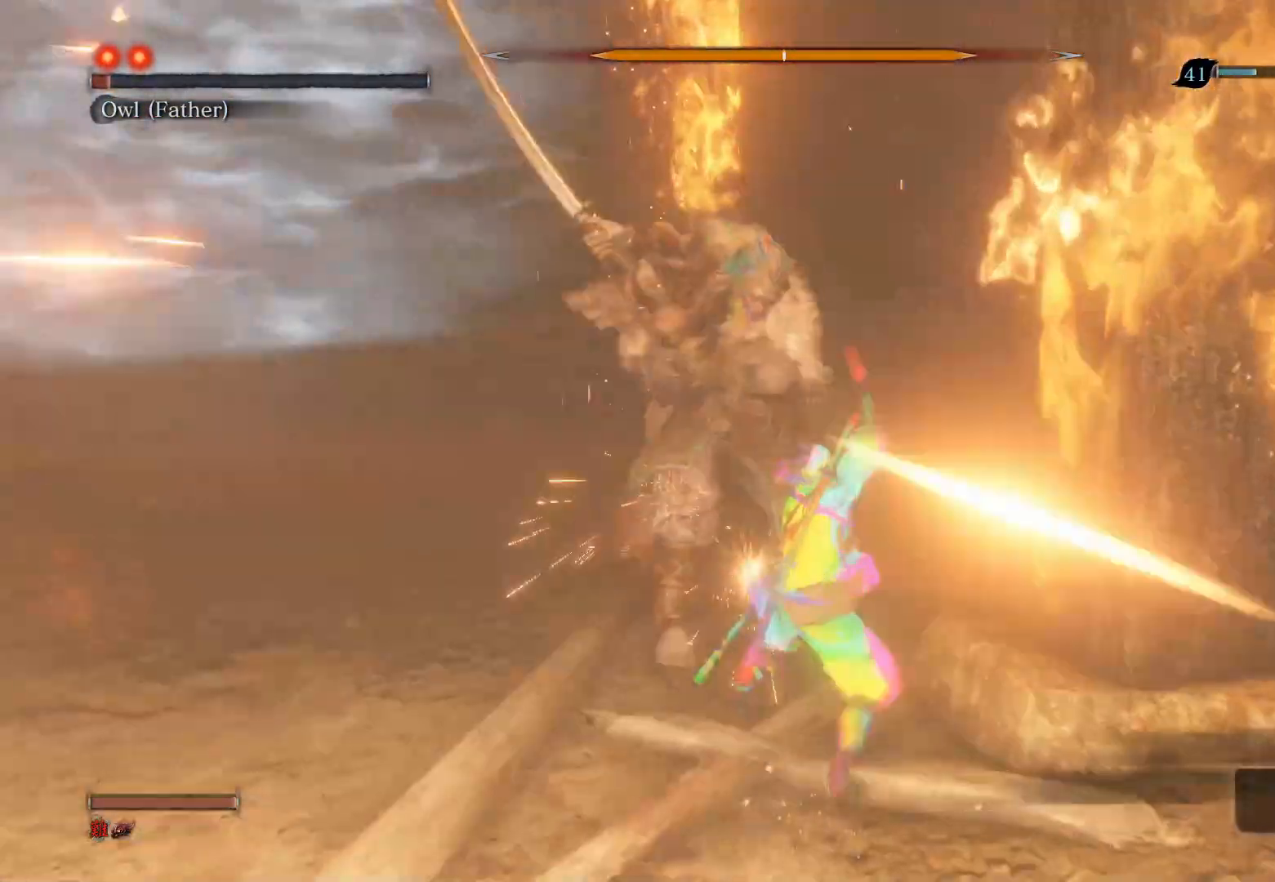
{"buttons": ["CIRCLE"], "left_stick": "up-left", "right_stick": "center", "events": [[250, "left_stick", "left"], [467, "CIRCLE", "down"], [483, "left_stick", "up-left"]]}
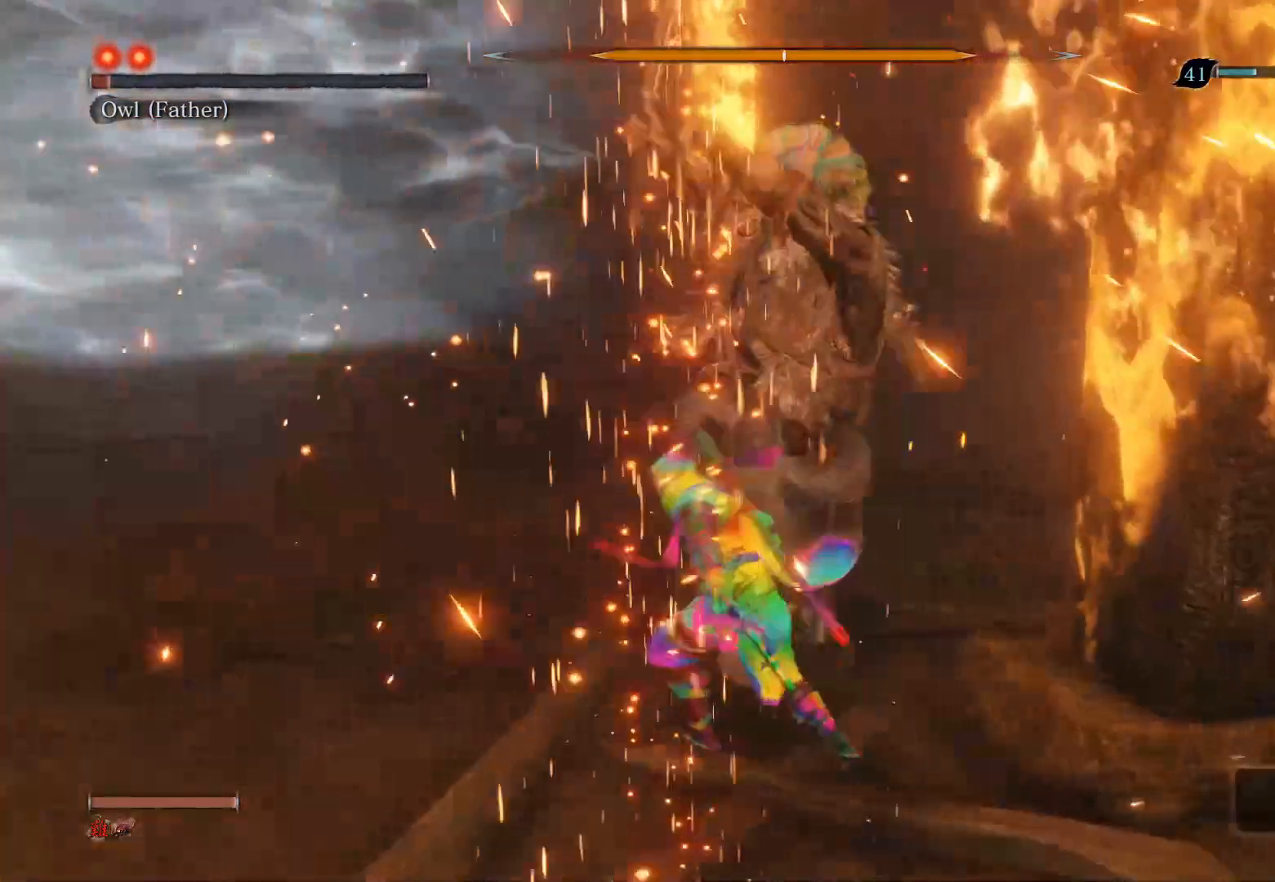
{"buttons": ["R1", "R3"], "left_stick": "up-right", "right_stick": "center", "events": [[100, "left_stick", "up"], [183, "CIRCLE", "up"], [217, "left_stick", "up-right"], [317, "R1", "down"], [317, "R3", "down"]]}
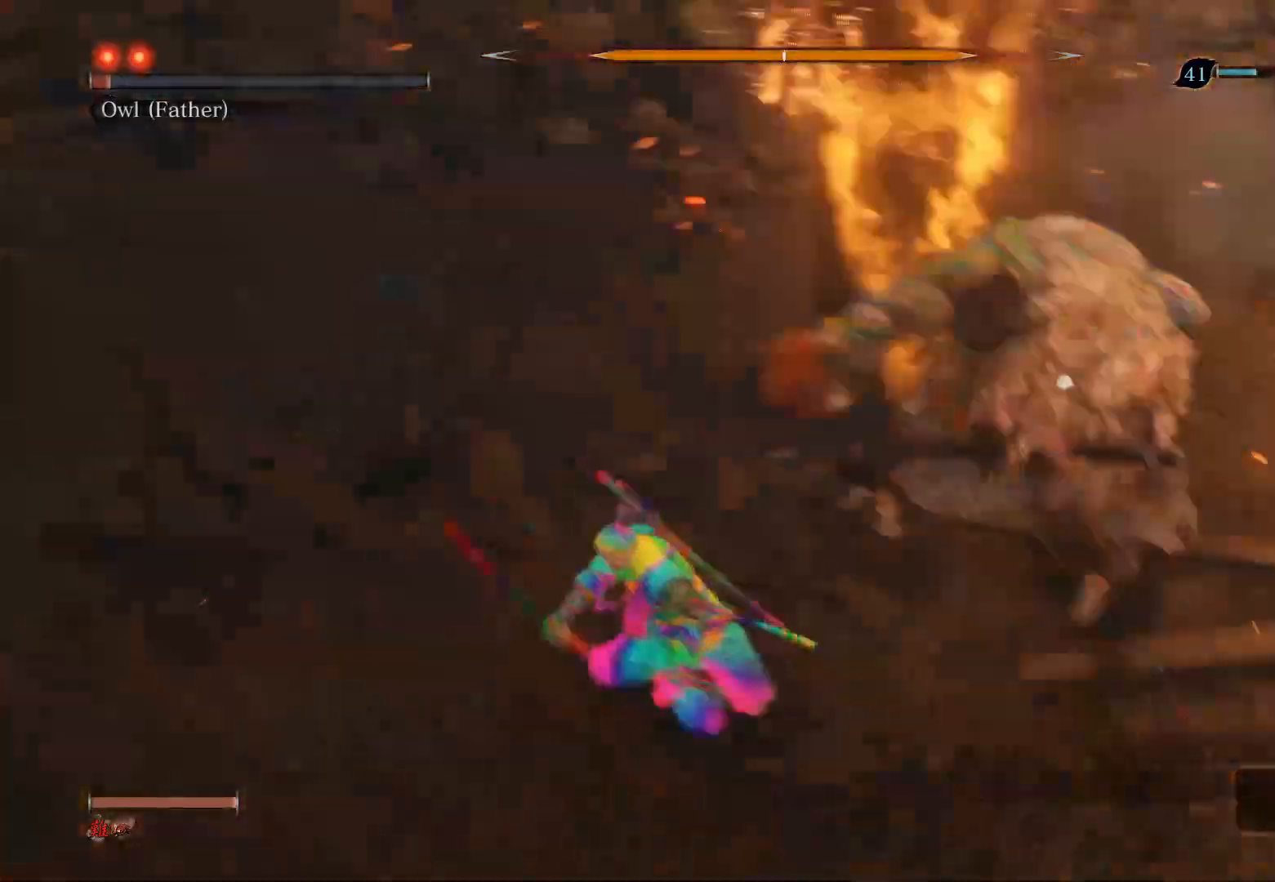
{"buttons": ["R1"], "left_stick": "up", "right_stick": "center", "events": [[33, "R3", "up"], [150, "R1", "up"], [150, "left_stick", "center"], [350, "left_stick", "up"], [450, "R1", "down"]]}
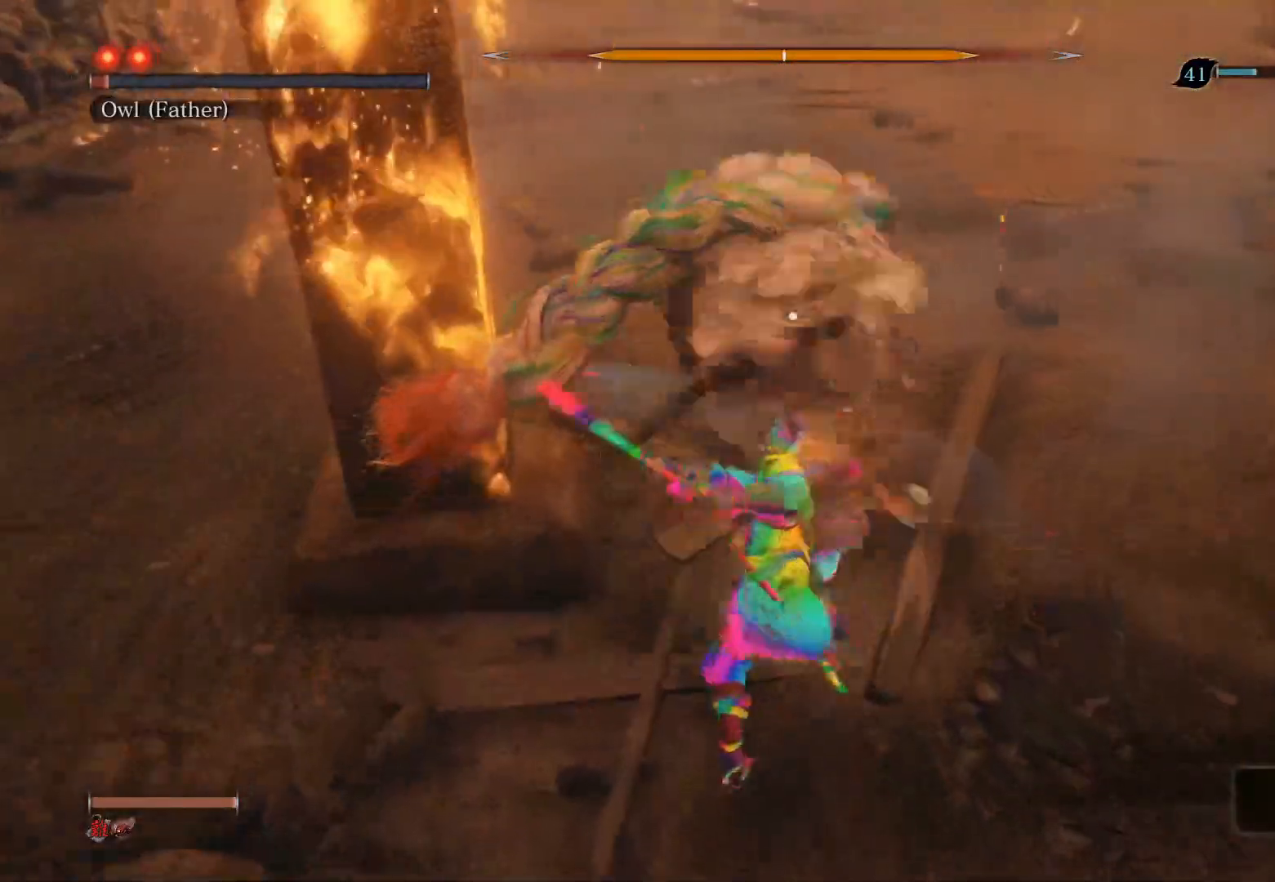
{"buttons": [], "left_stick": "up", "right_stick": "center", "events": [[67, "R1", "up"], [133, "R1", "down"], [300, "R1", "up"]]}
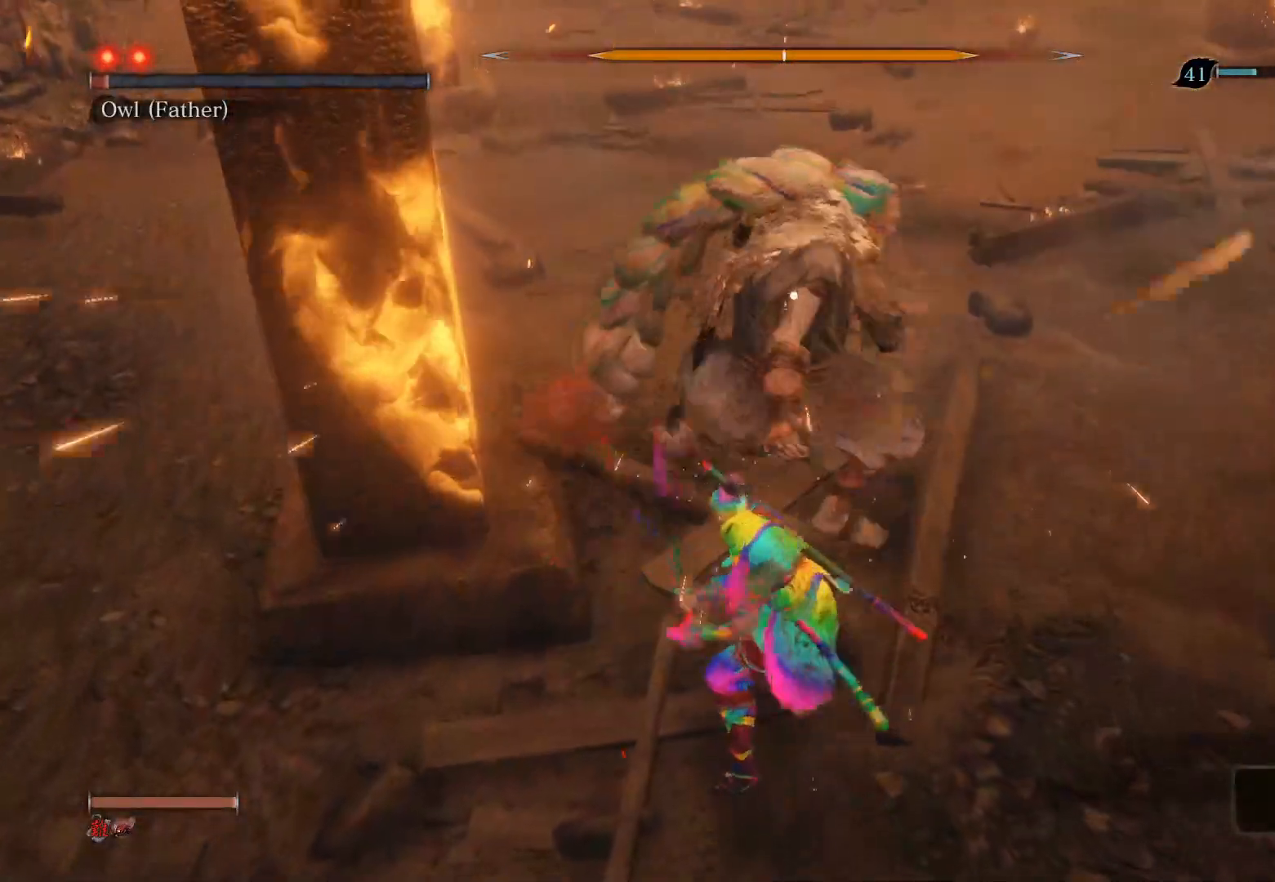
{"buttons": [], "left_stick": "up", "right_stick": "center", "events": [[33, "R1", "down"], [150, "R1", "up"], [200, "R1", "down"], [467, "R1", "up"]]}
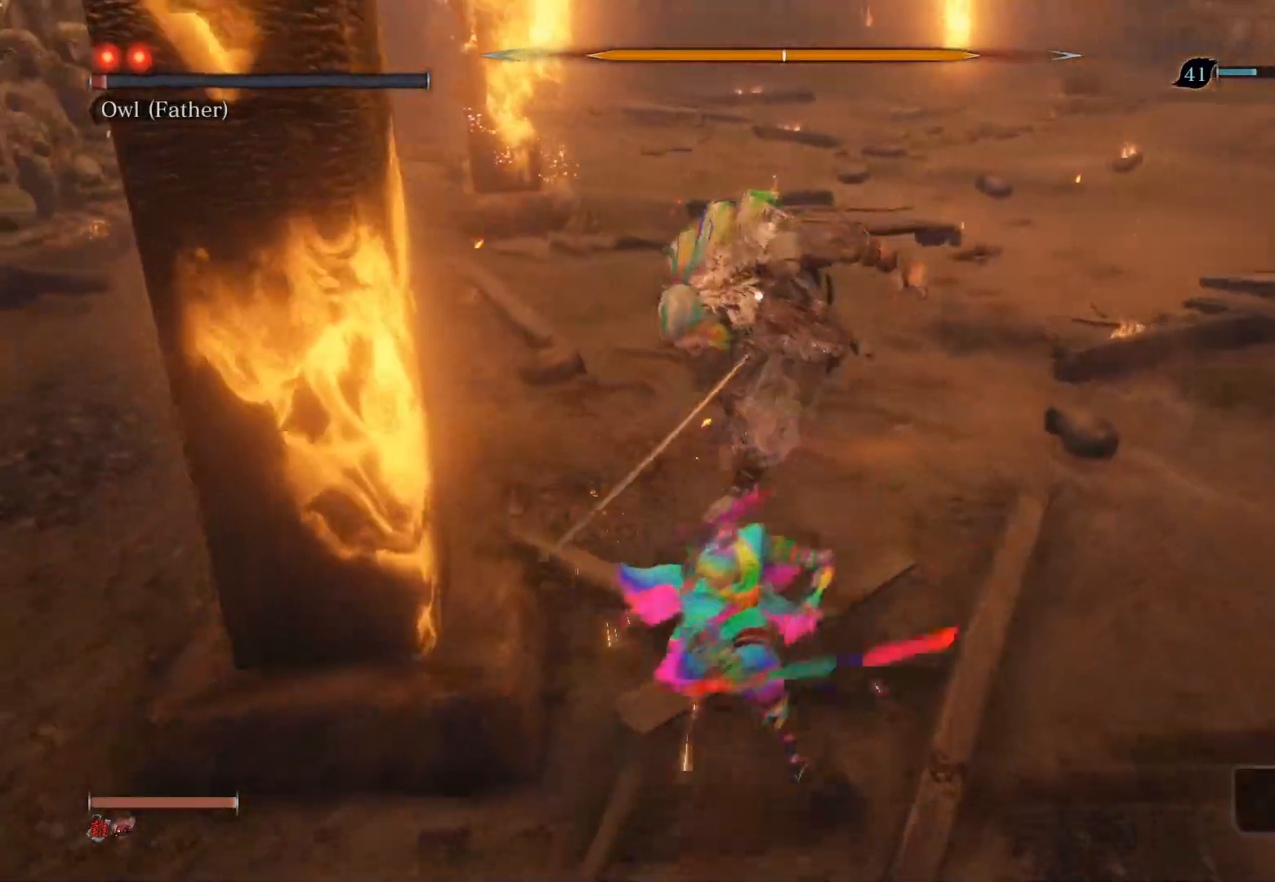
{"buttons": ["R1"], "left_stick": "up", "right_stick": "center", "events": [[200, "R1", "down"], [333, "R1", "up"], [417, "R1", "down"]]}
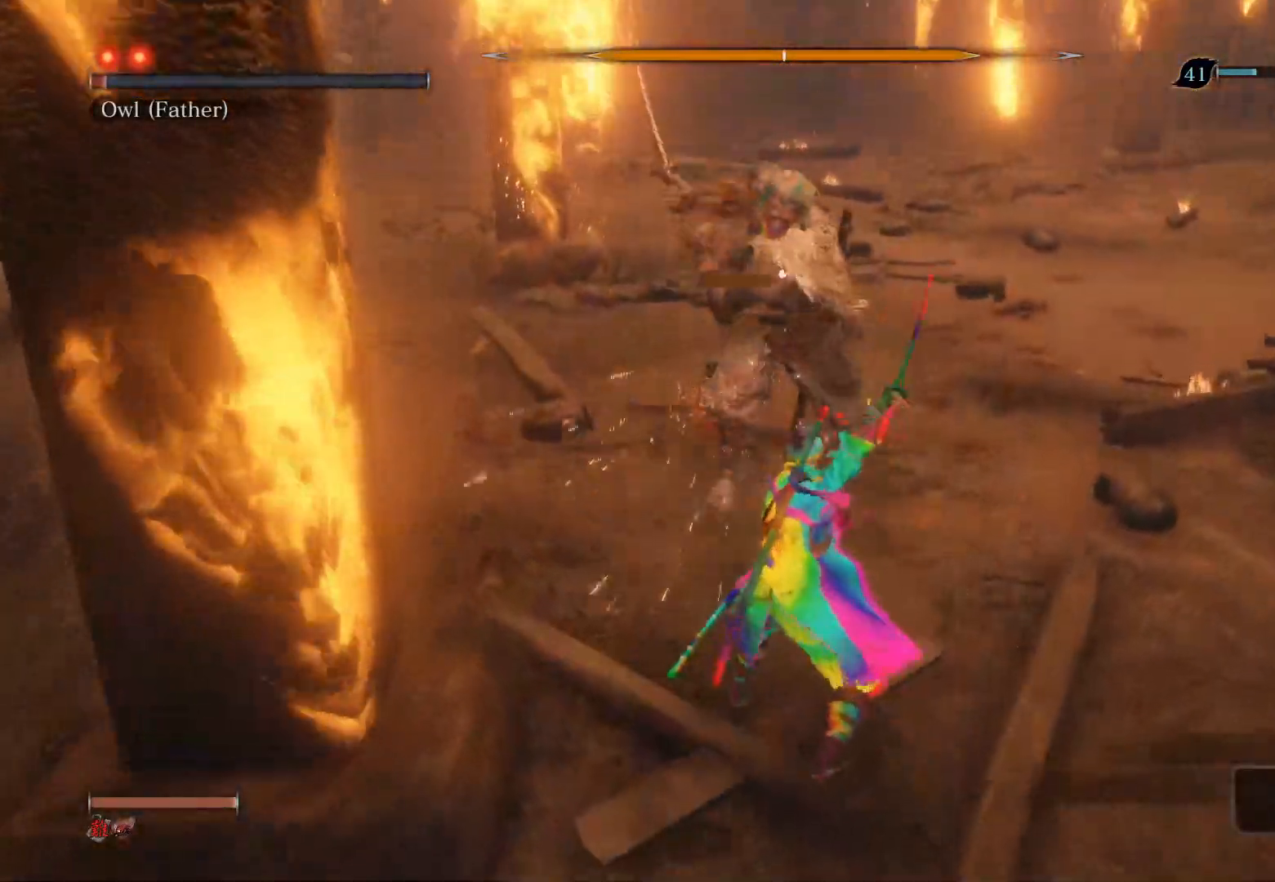
{"buttons": [], "left_stick": "up", "right_stick": "center", "events": [[67, "R1", "up"]]}
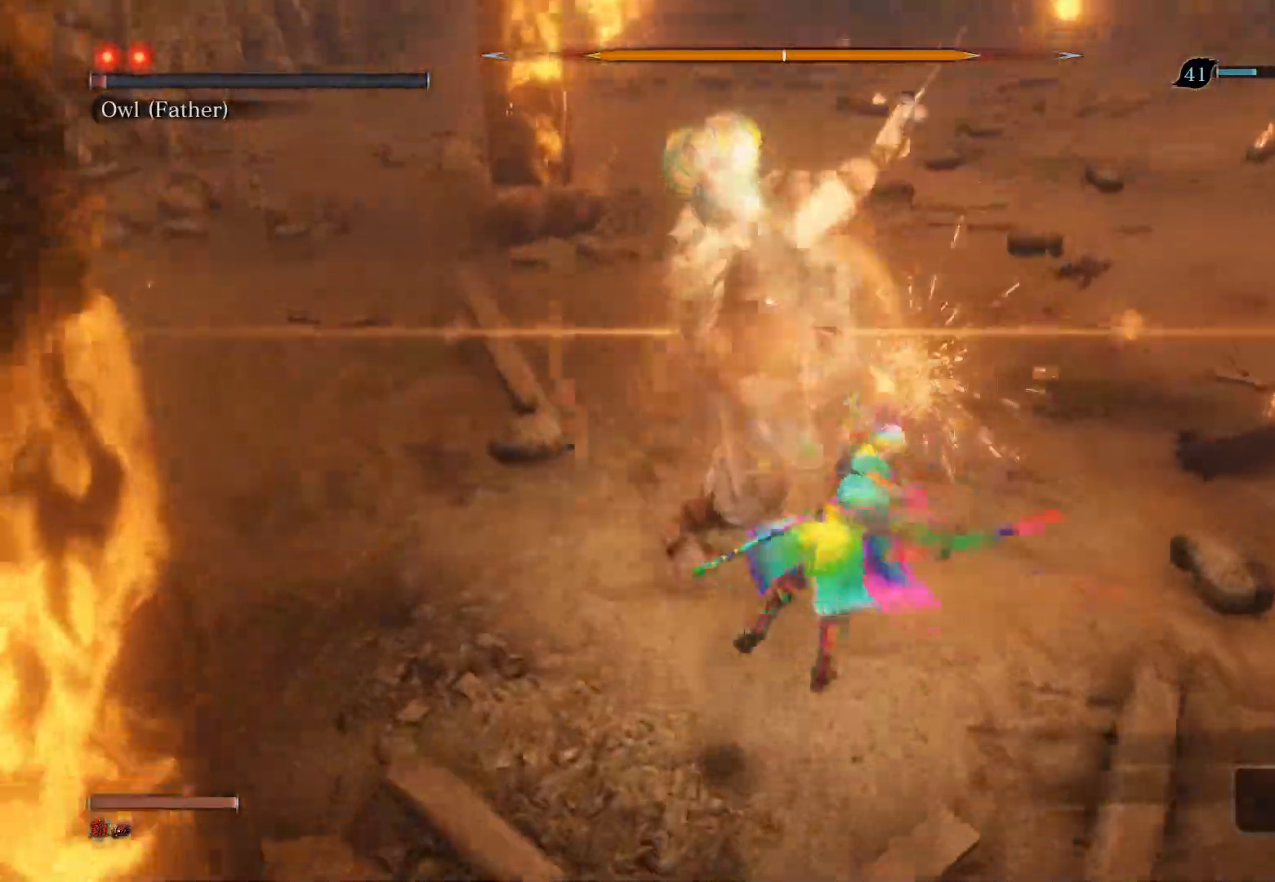
{"buttons": [], "left_stick": "center", "right_stick": "center", "events": [[67, "left_stick", "center"]]}
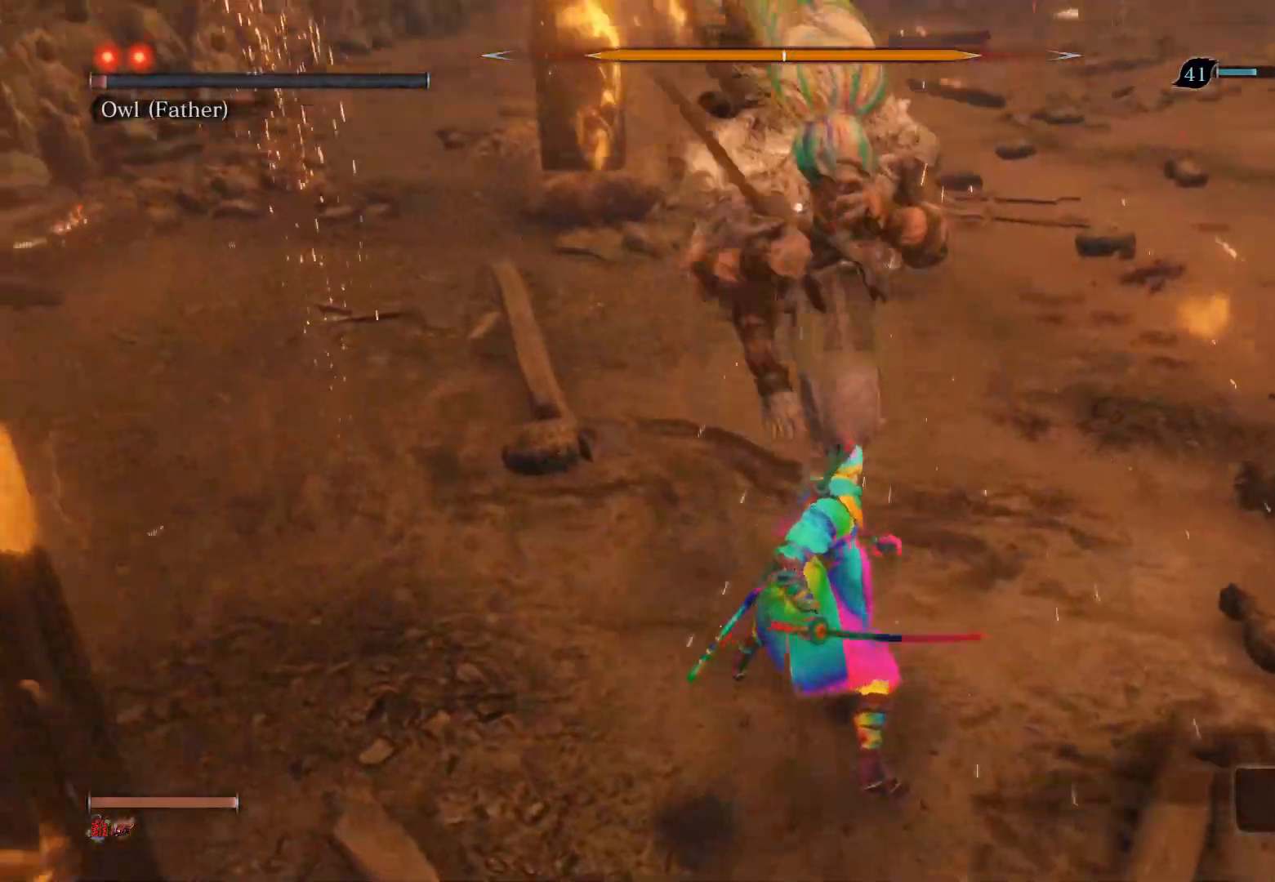
{"buttons": ["CIRCLE"], "left_stick": "up", "right_stick": "center", "events": [[17, "L1", "down"], [200, "L1", "up"], [267, "left_stick", "up"], [383, "CIRCLE", "down"]]}
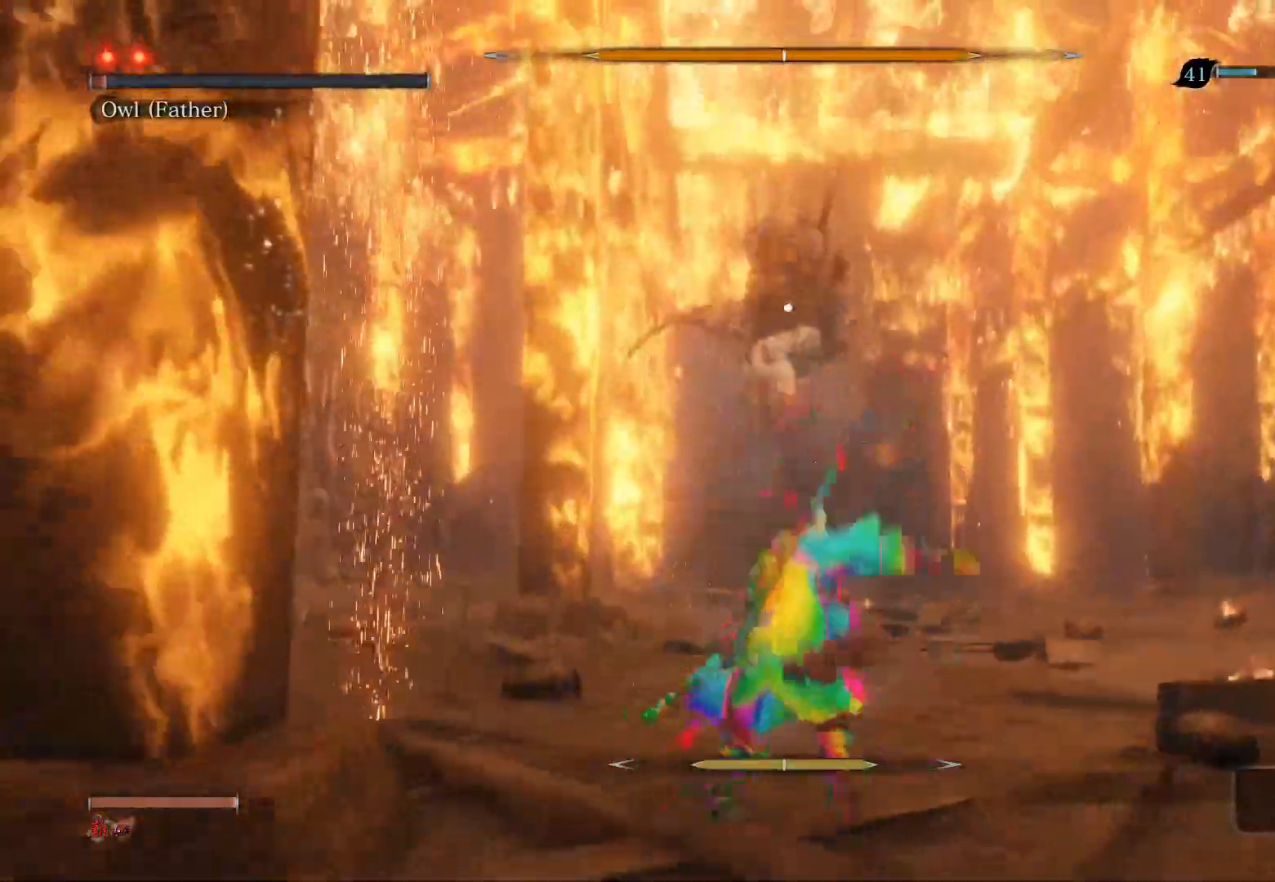
{"buttons": ["CIRCLE"], "left_stick": "up", "right_stick": "center", "events": []}
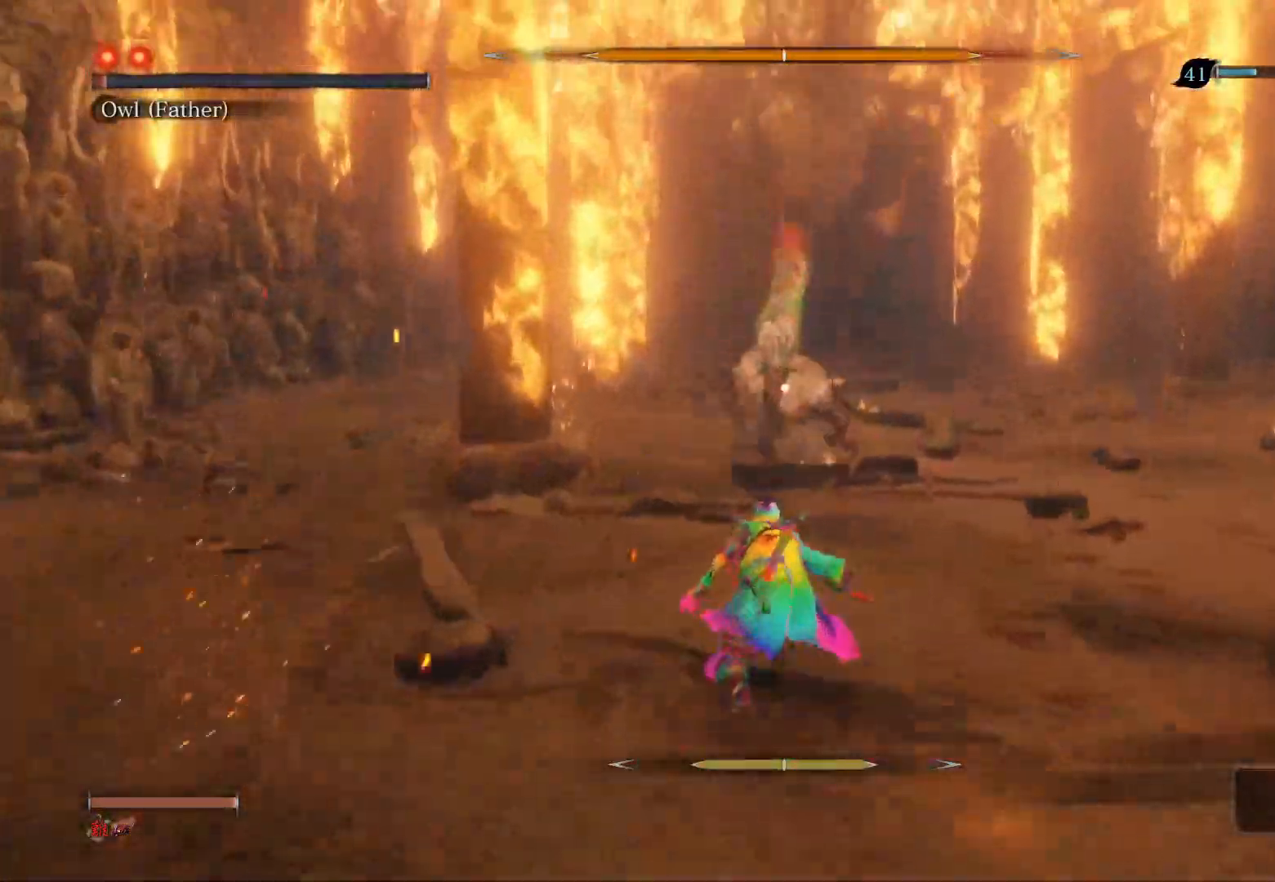
{"buttons": [], "left_stick": "up", "right_stick": "center", "events": [[267, "R1", "down"], [383, "CIRCLE", "up"], [417, "R1", "up"]]}
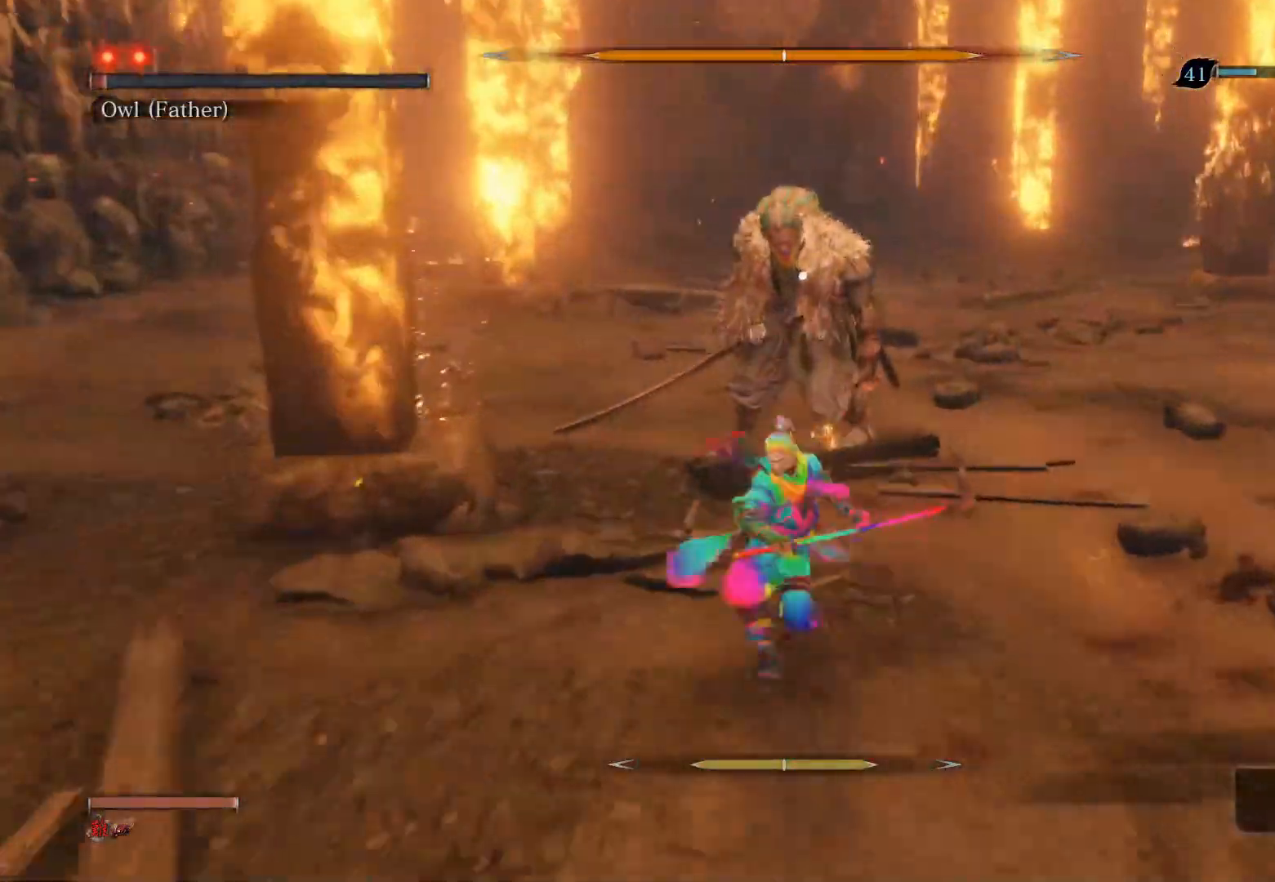
{"buttons": [], "left_stick": "up", "right_stick": "center", "events": []}
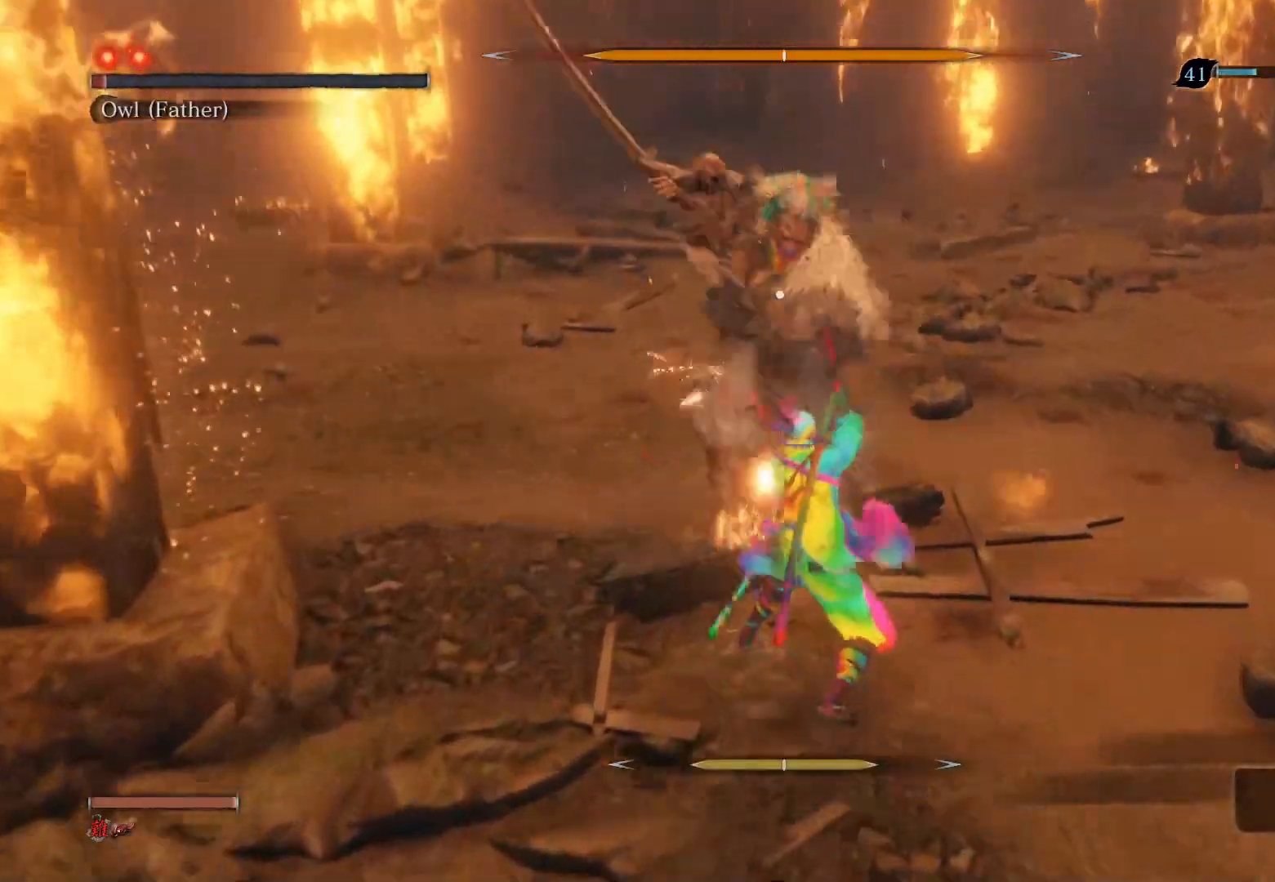
{"buttons": [], "left_stick": "up", "right_stick": "center", "events": [[50, "left_stick", "center"], [117, "R3", "down"], [250, "R3", "up"], [483, "left_stick", "up"]]}
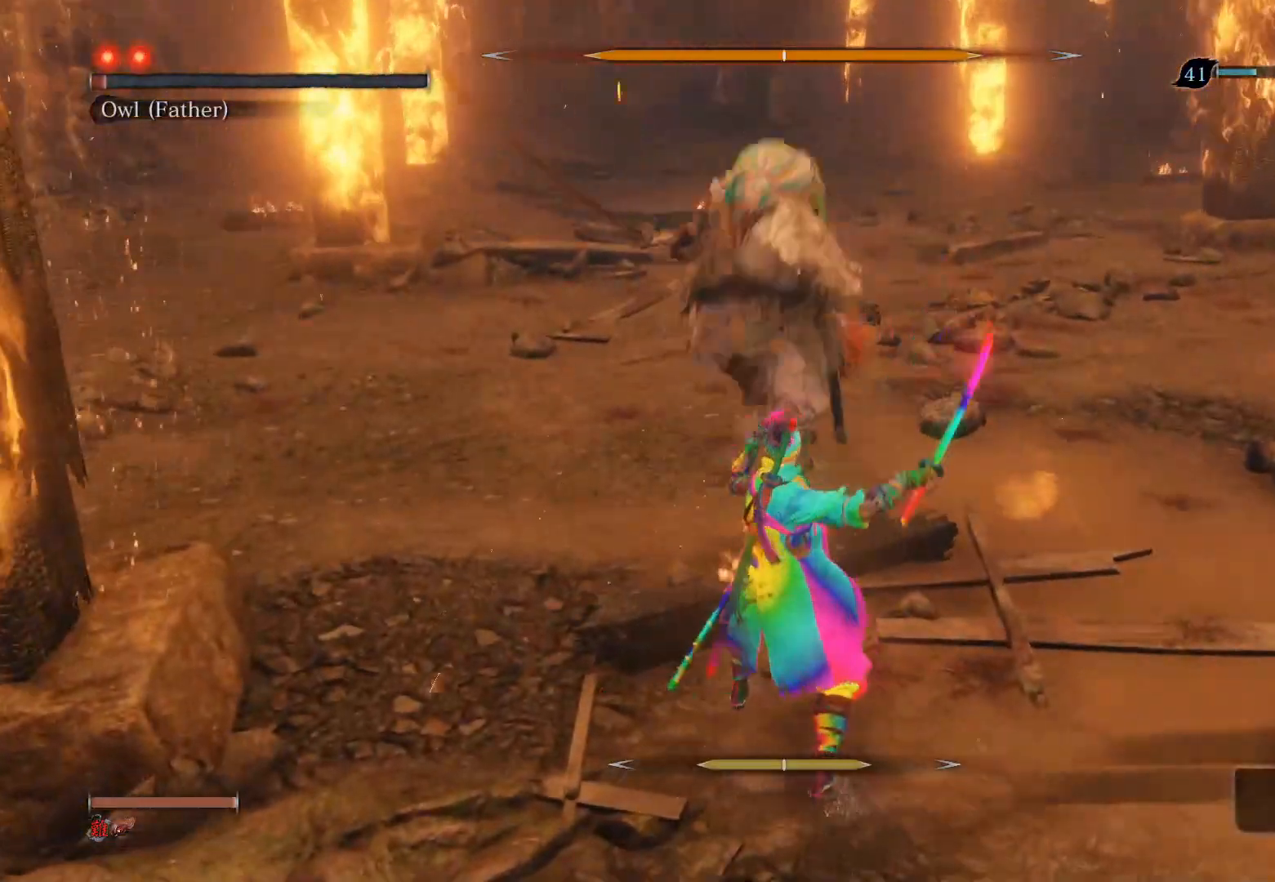
{"buttons": ["CIRCLE"], "left_stick": "up", "right_stick": "center", "events": [[200, "CIRCLE", "down"]]}
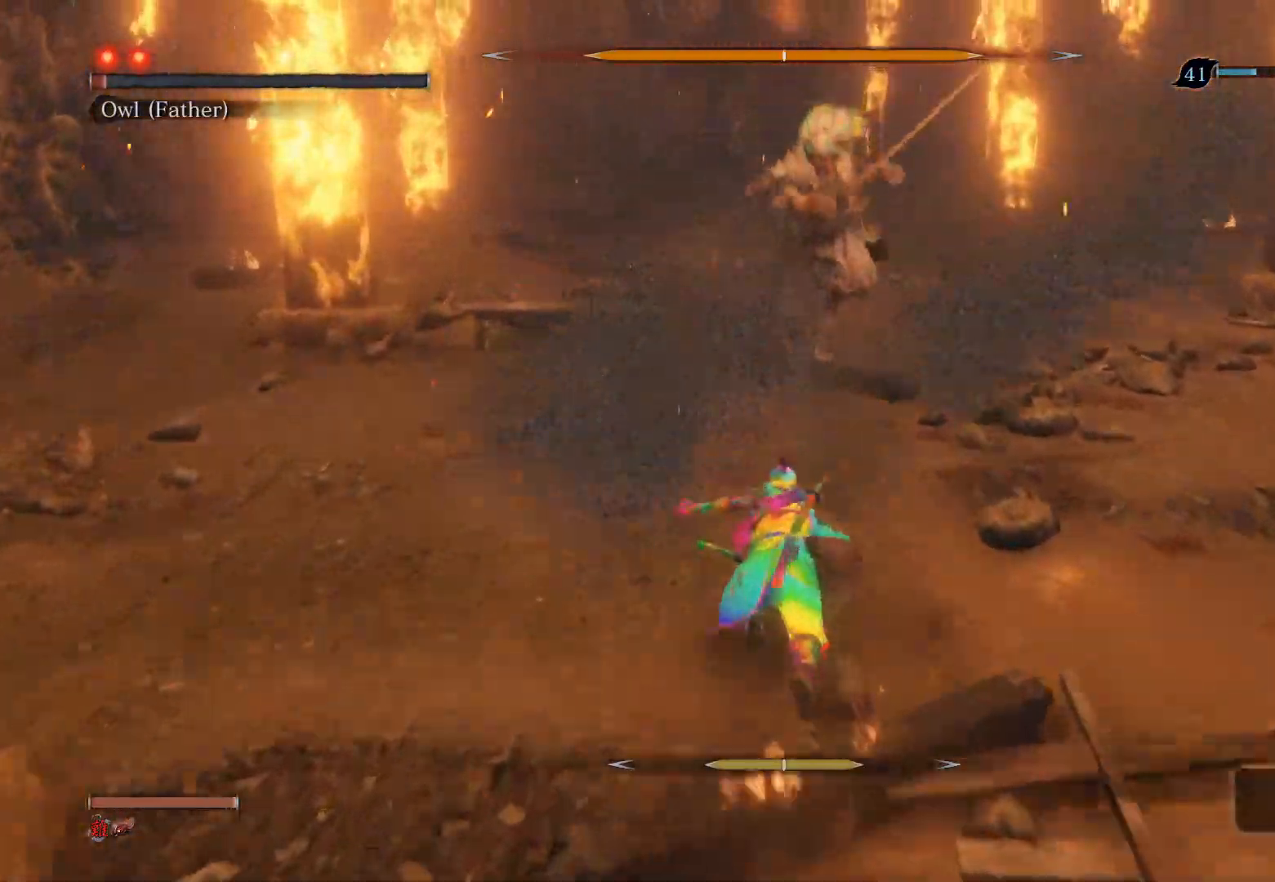
{"buttons": [], "left_stick": "up", "right_stick": "center", "events": [[150, "R1", "down"], [300, "CIRCLE", "up"], [300, "R1", "up"], [367, "R1", "down"], [500, "R1", "up"]]}
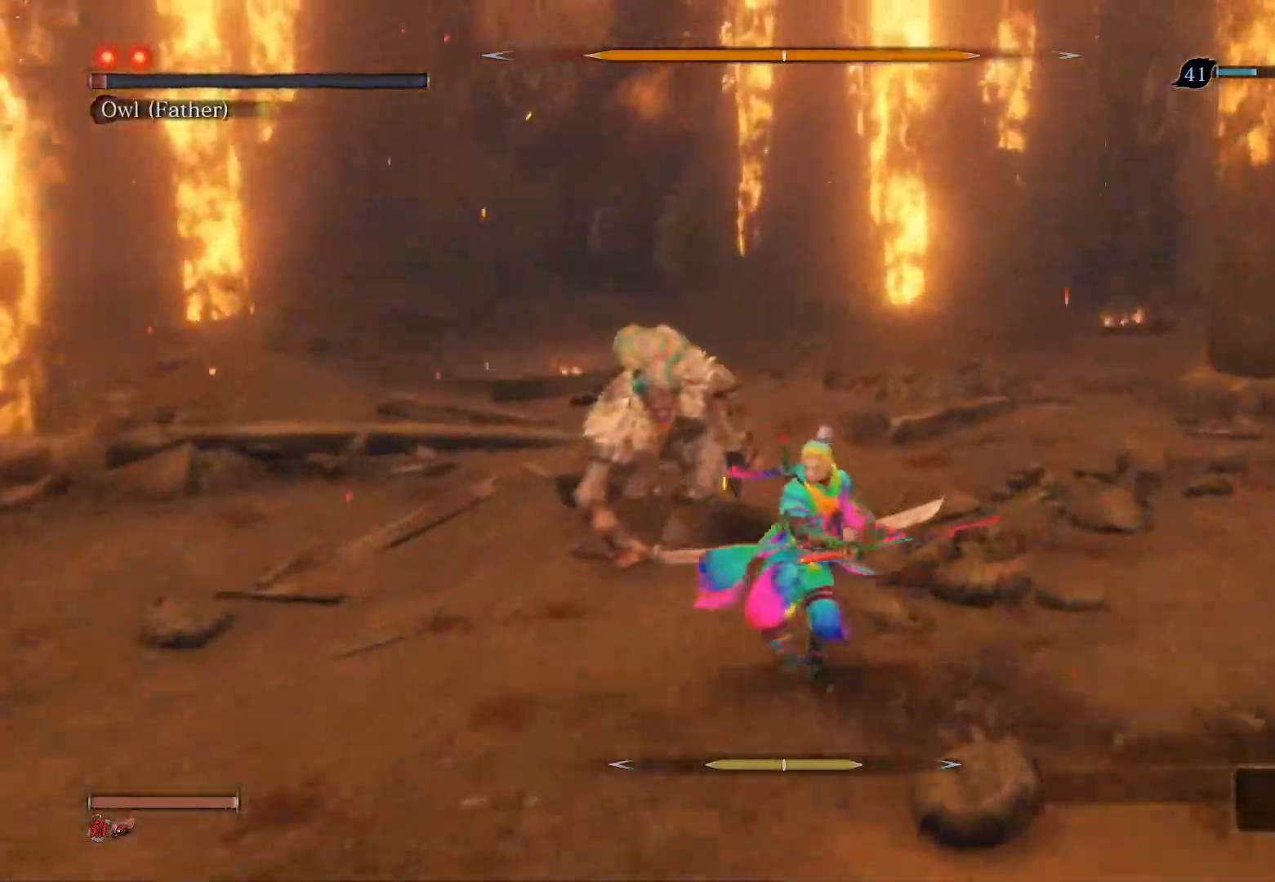
{"buttons": [], "left_stick": "center", "right_stick": "center", "events": [[150, "right_stick", "left"], [333, "right_stick", "center"], [483, "left_stick", "center"]]}
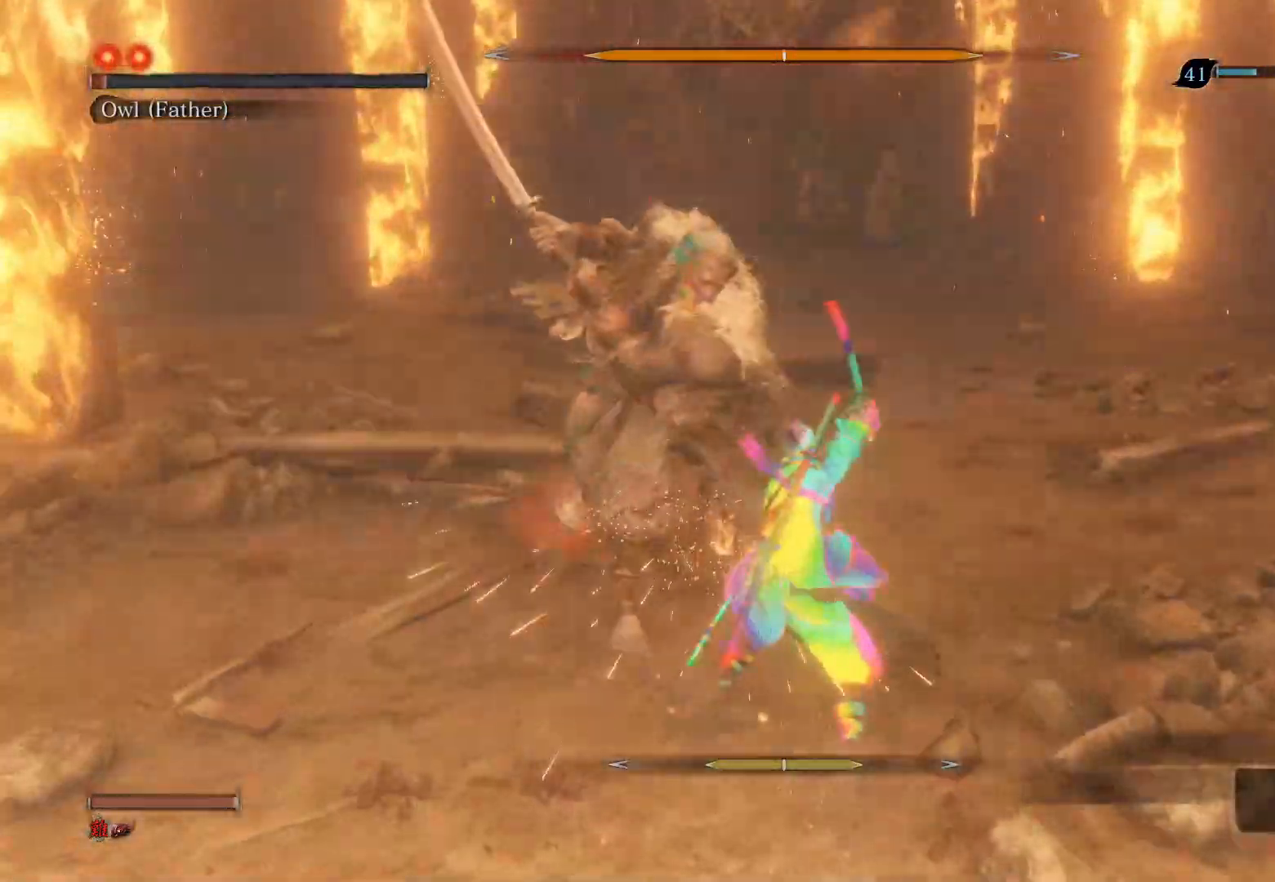
{"buttons": ["CIRCLE"], "left_stick": "up", "right_stick": "center", "events": [[200, "left_stick", "left"], [400, "CIRCLE", "down"], [483, "left_stick", "up"]]}
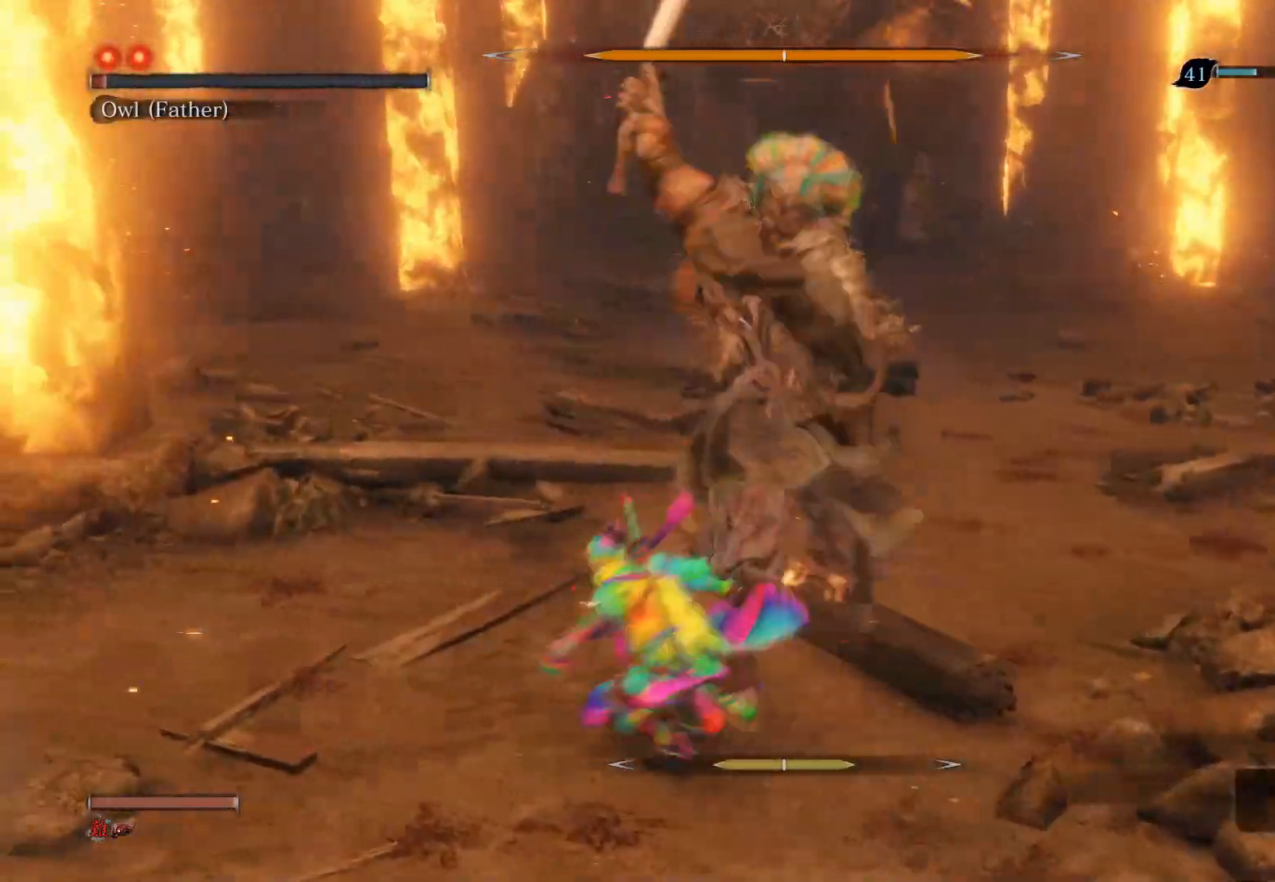
{"buttons": [], "left_stick": "center", "right_stick": "center", "events": [[67, "CIRCLE", "up"], [217, "R3", "down"], [233, "R1", "down"], [400, "R3", "up"], [500, "R1", "up"], [500, "left_stick", "center"]]}
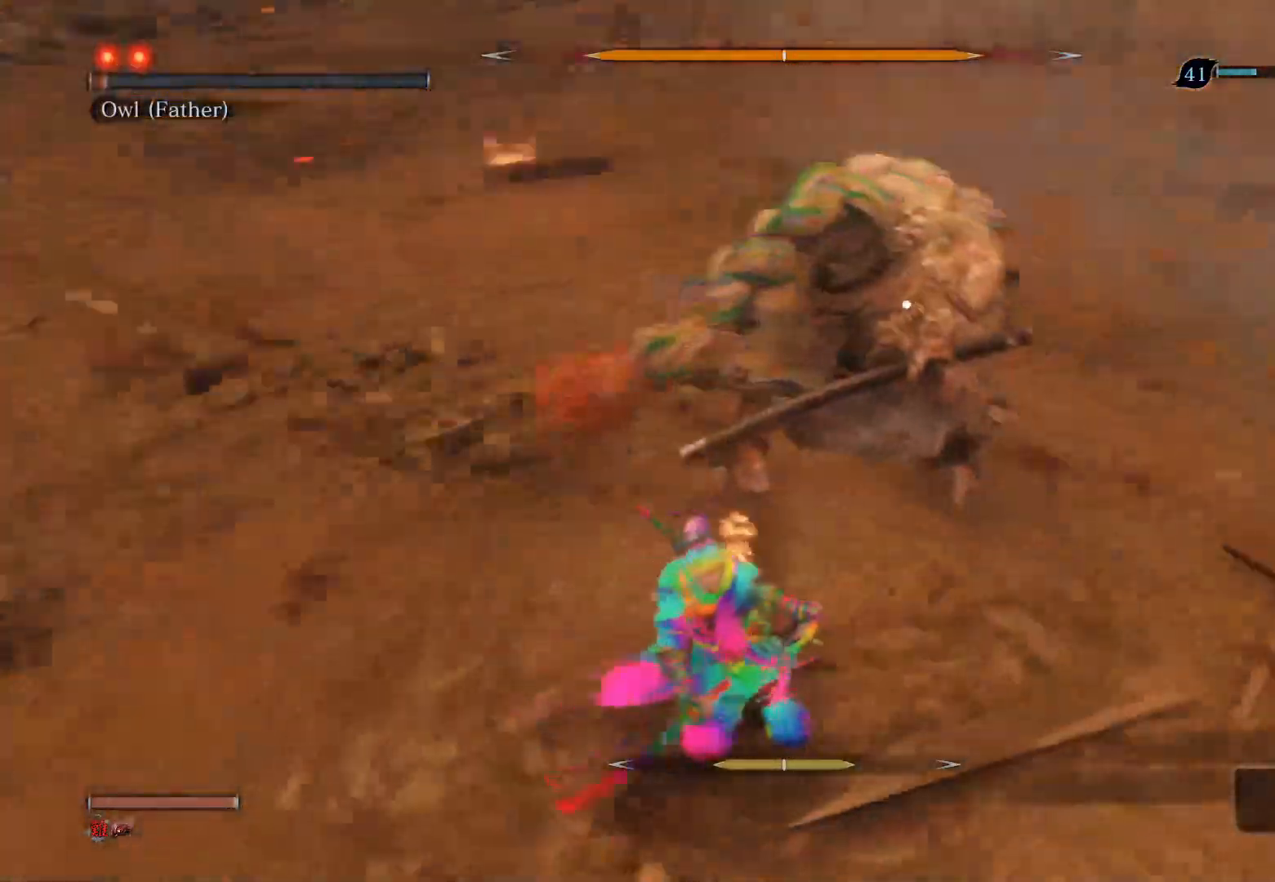
{"buttons": [], "left_stick": "up", "right_stick": "center", "events": [[383, "R1", "down"], [433, "left_stick", "up"], [500, "R1", "up"]]}
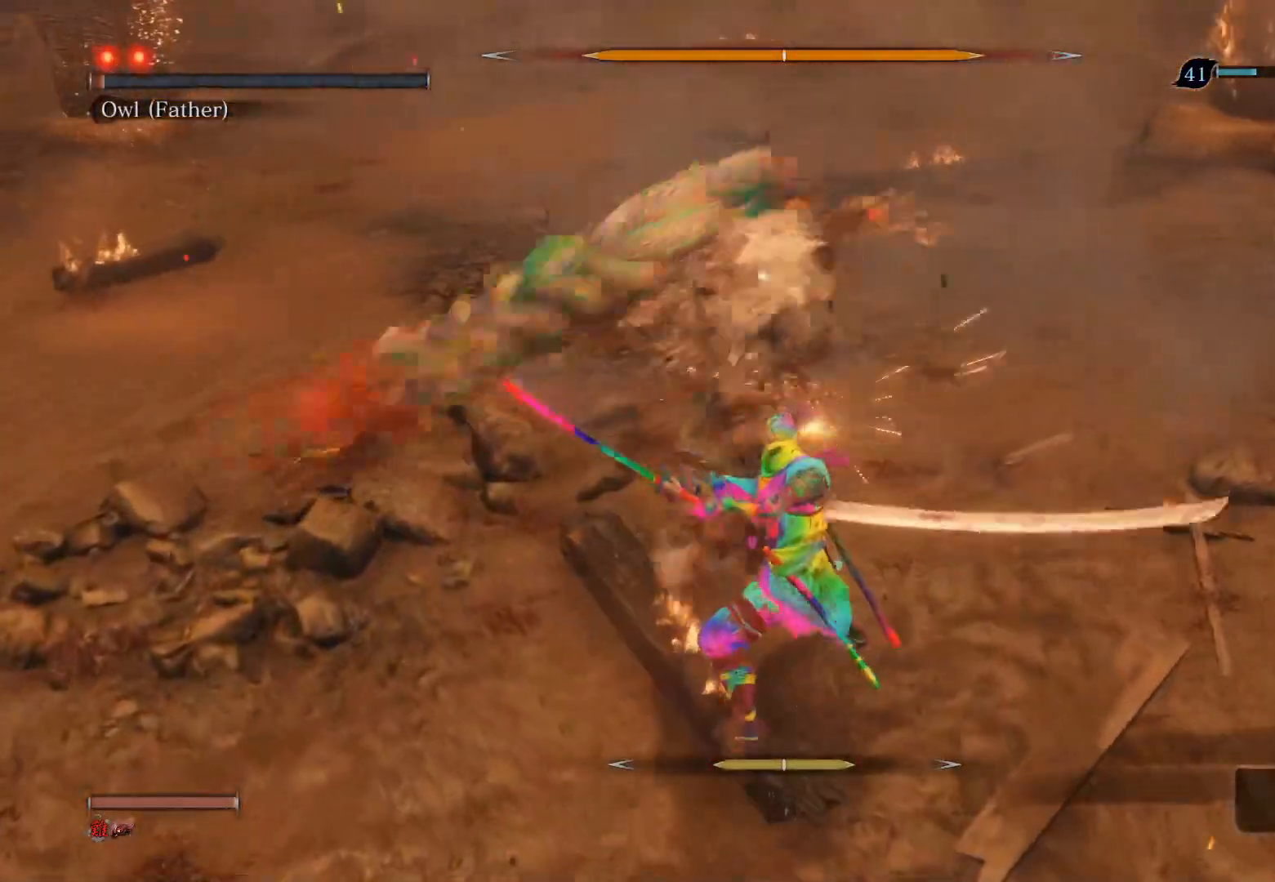
{"buttons": ["R1"], "left_stick": "up", "right_stick": "center", "events": [[50, "R1", "down"], [200, "R1", "up"], [417, "R1", "down"]]}
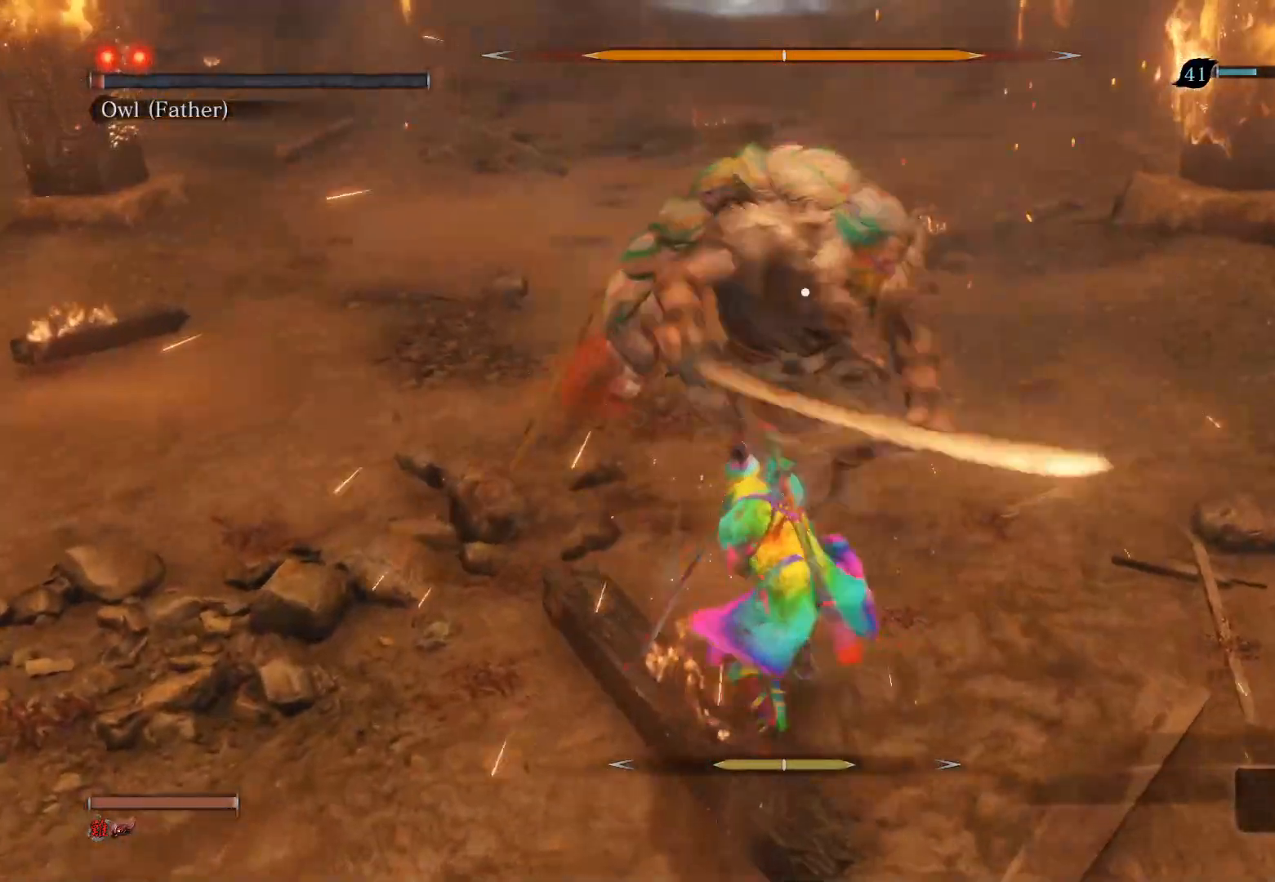
{"buttons": [], "left_stick": "center", "right_stick": "center", "events": [[17, "R1", "up"], [83, "R1", "down"], [400, "R1", "up"], [500, "left_stick", "center"]]}
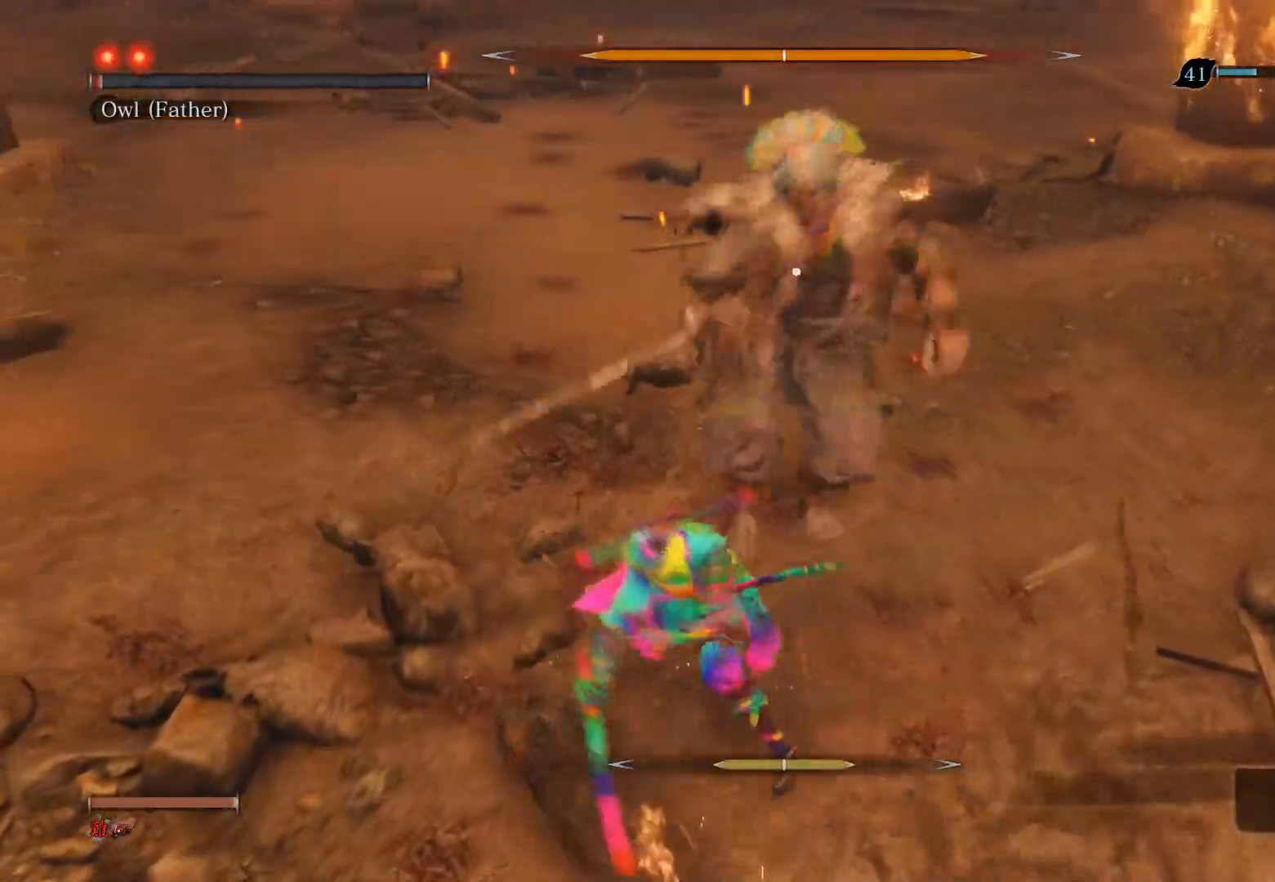
{"buttons": [], "left_stick": "center", "right_stick": "center", "events": [[183, "R3", "down"], [317, "R3", "up"]]}